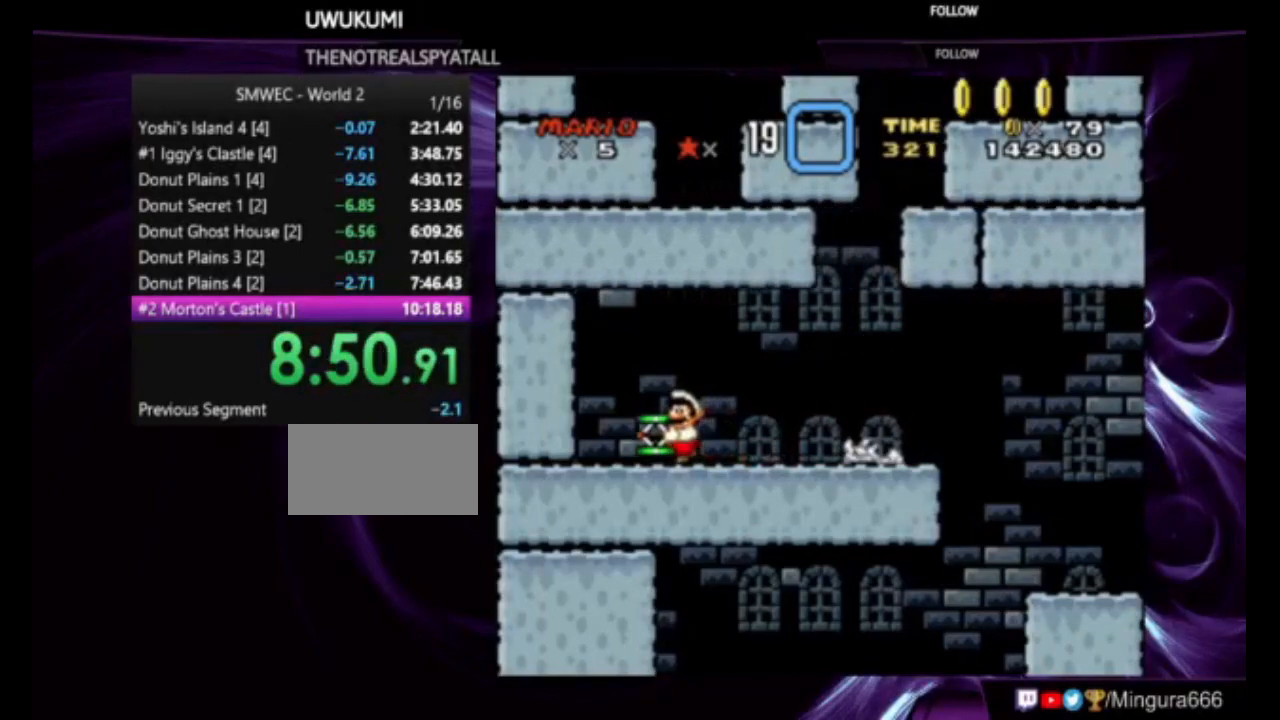
Gameplay with a controller (Nintendo layout); each line is a JSON object with the inputs held at the frame after it. "events" lists button and stick changes between this image and that frame as [ms after this image, input, new state], when the widget could be followed in between. Not read: L1 L3 R1 R3.
{"buttons": [], "events": [[83, "DPAD_RIGHT", "up"], [217, "Y", "up"]]}
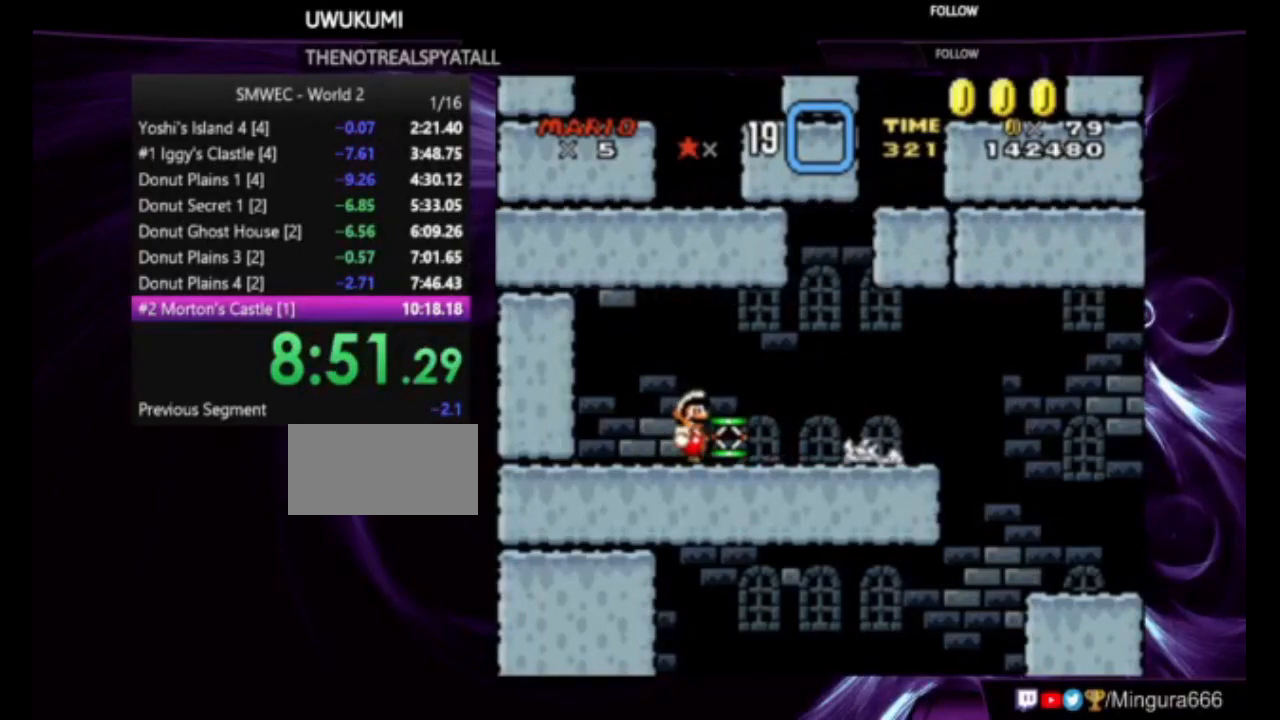
{"buttons": [], "events": []}
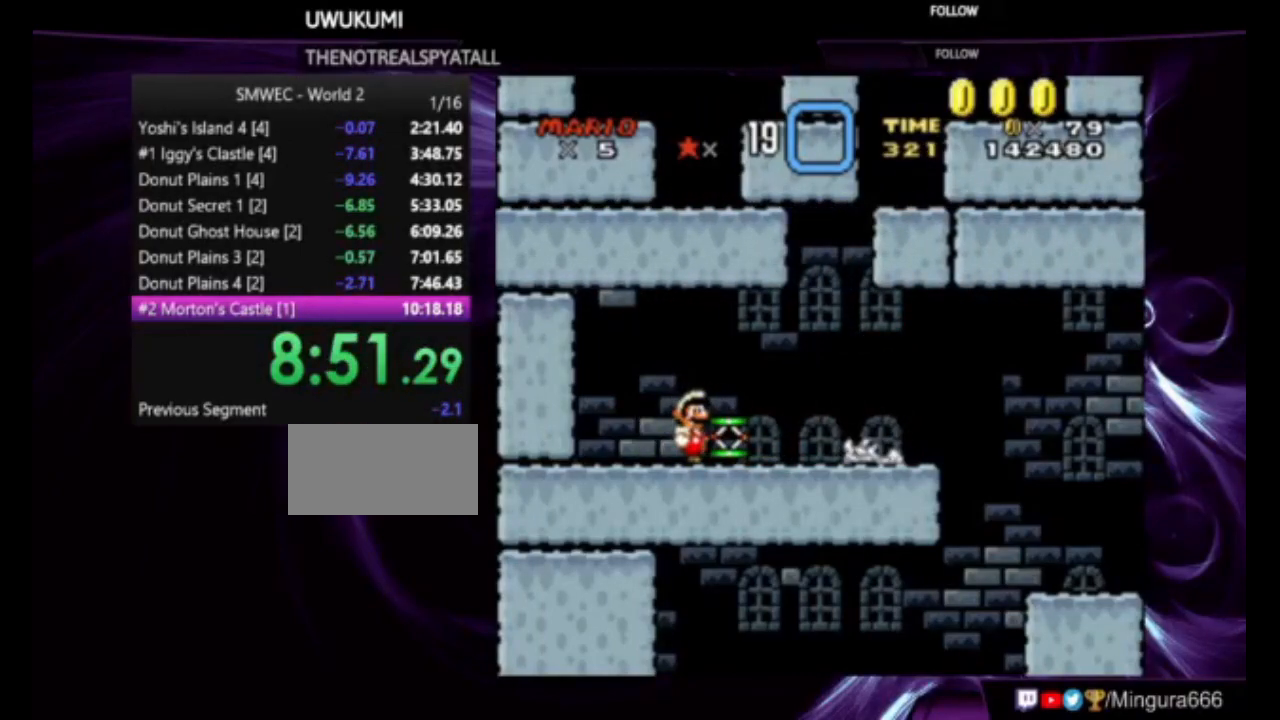
{"buttons": ["B", "Y"], "events": [[83, "B", "down"], [83, "Y", "down"], [117, "DPAD_RIGHT", "down"], [383, "DPAD_RIGHT", "up"]]}
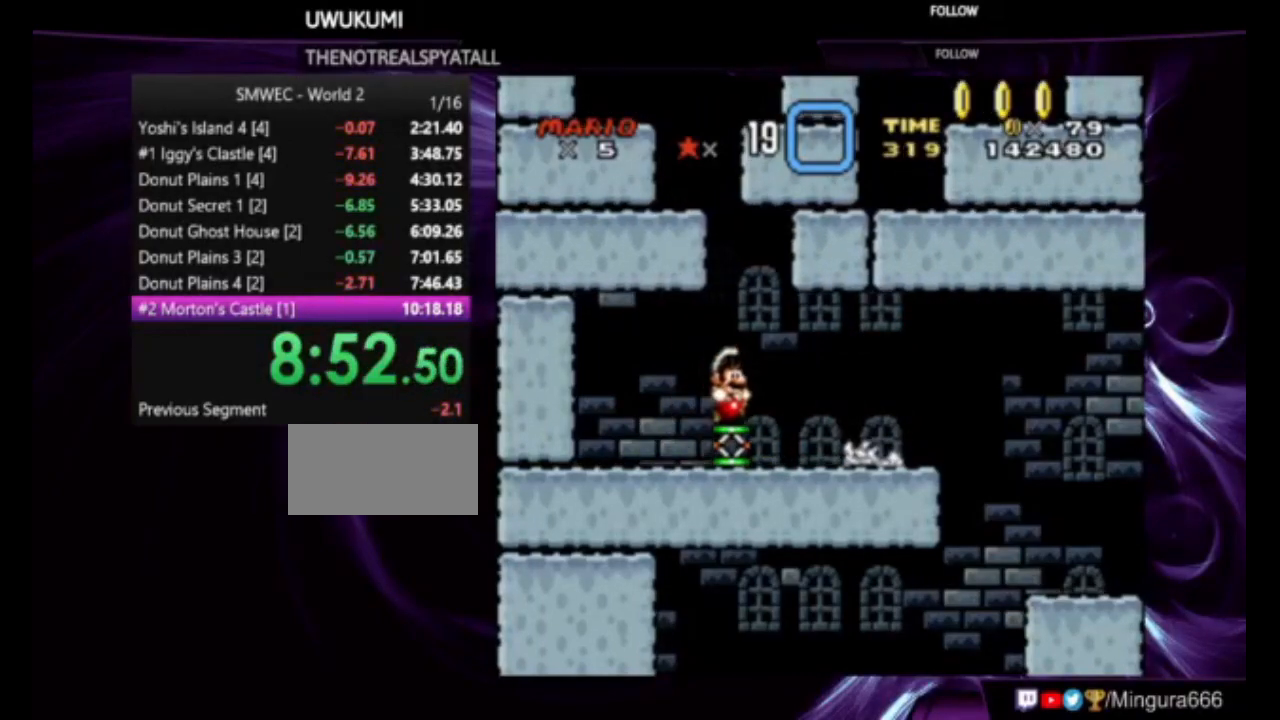
{"buttons": ["B", "Y", "DPAD_LEFT"], "events": [[17, "DPAD_LEFT", "down"]]}
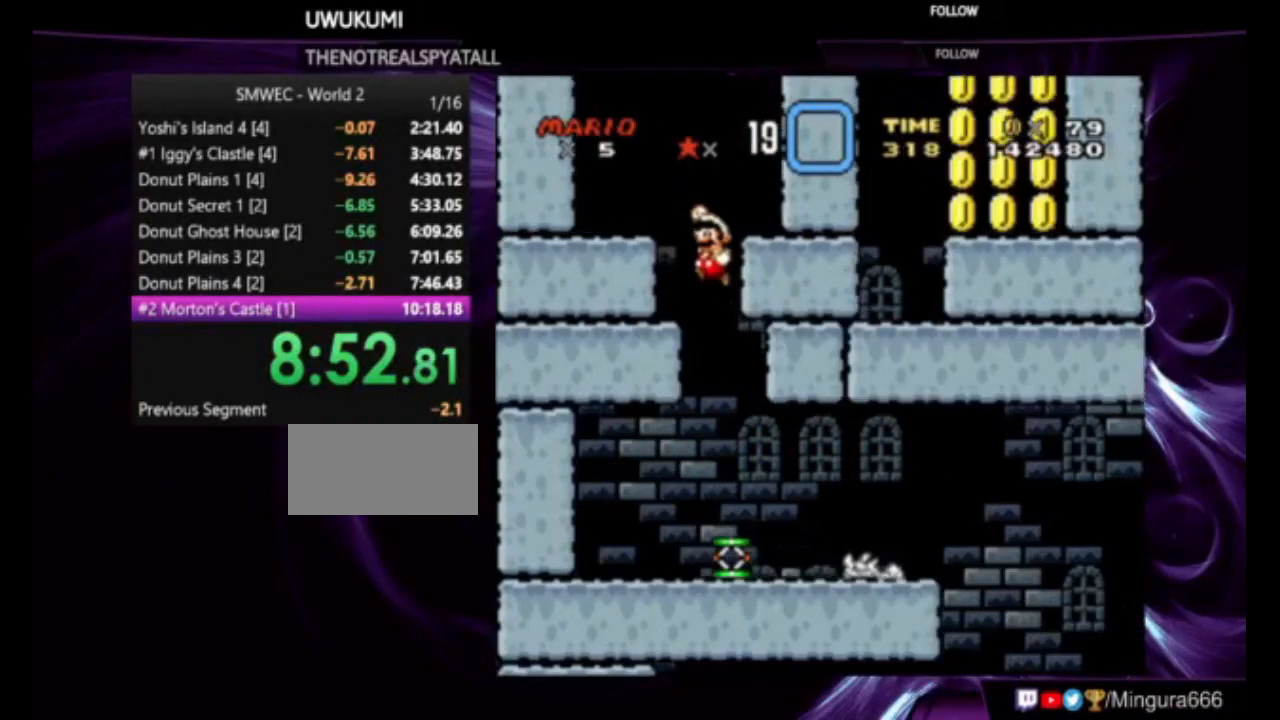
{"buttons": ["B", "Y", "DPAD_LEFT"], "events": []}
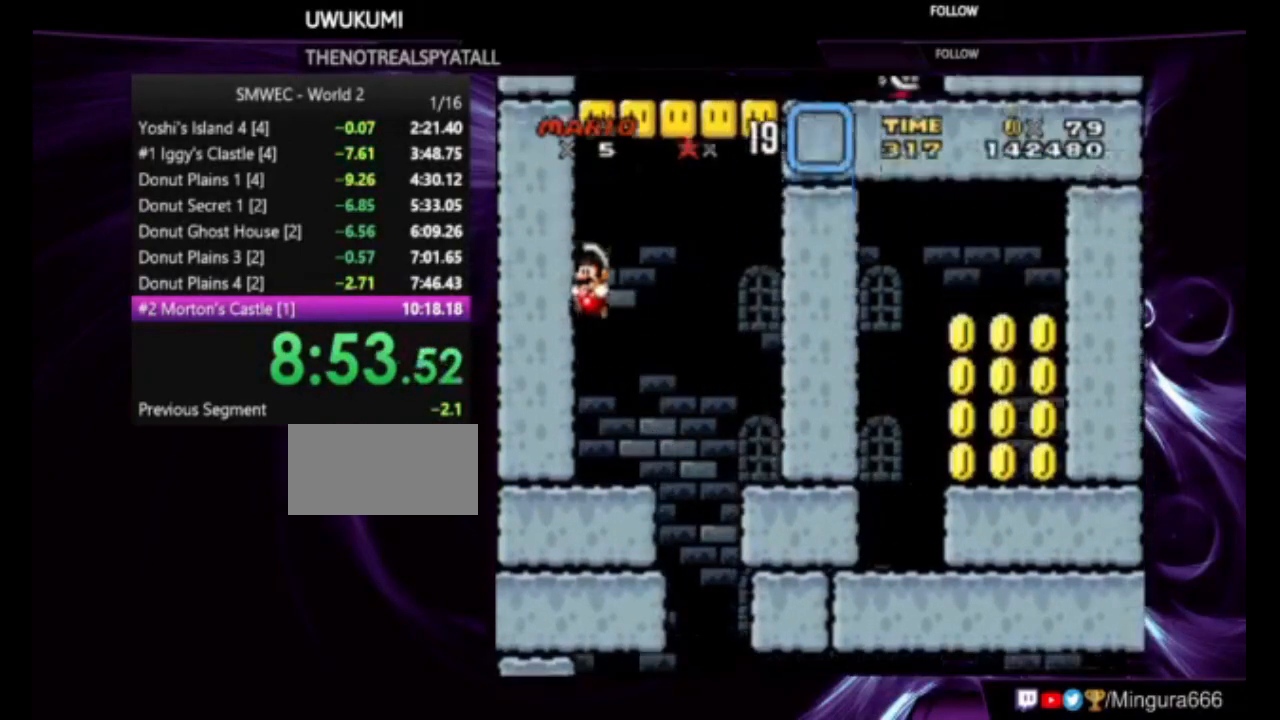
{"buttons": ["A", "Y"], "events": [[83, "B", "up"], [200, "DPAD_LEFT", "up"], [483, "A", "down"]]}
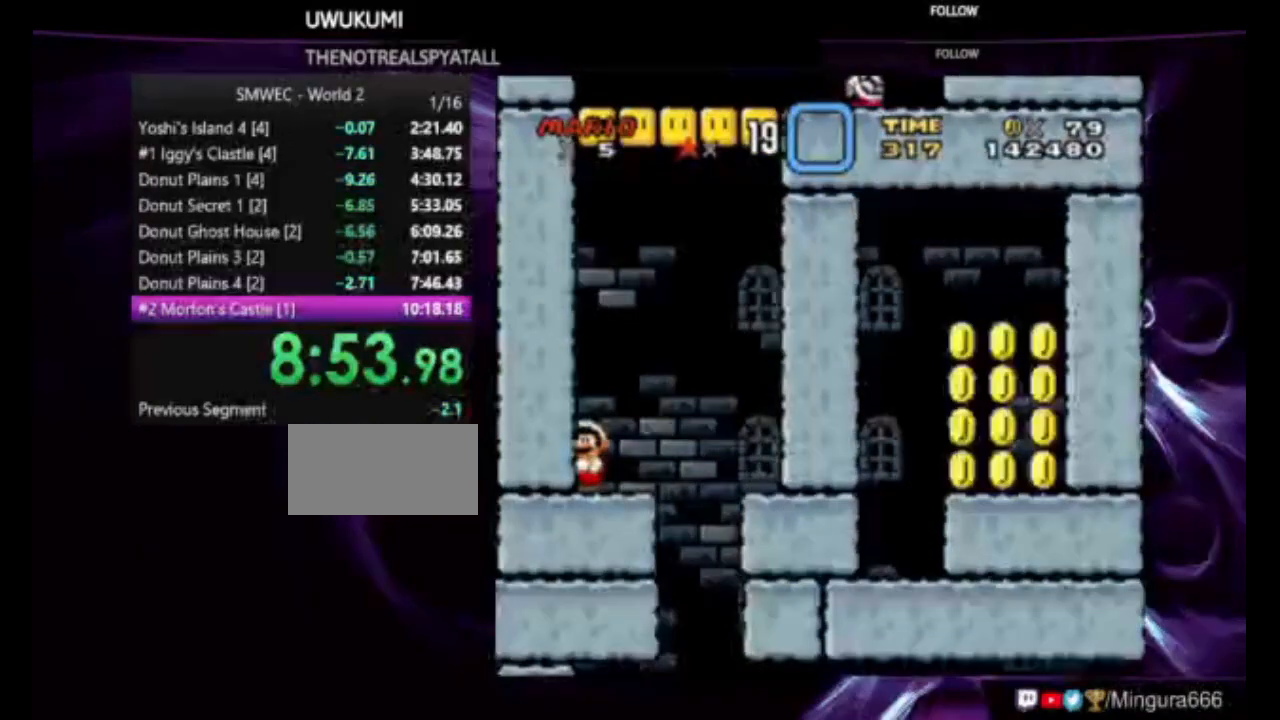
{"buttons": ["B", "Y"], "events": [[217, "B", "down"], [317, "A", "up"]]}
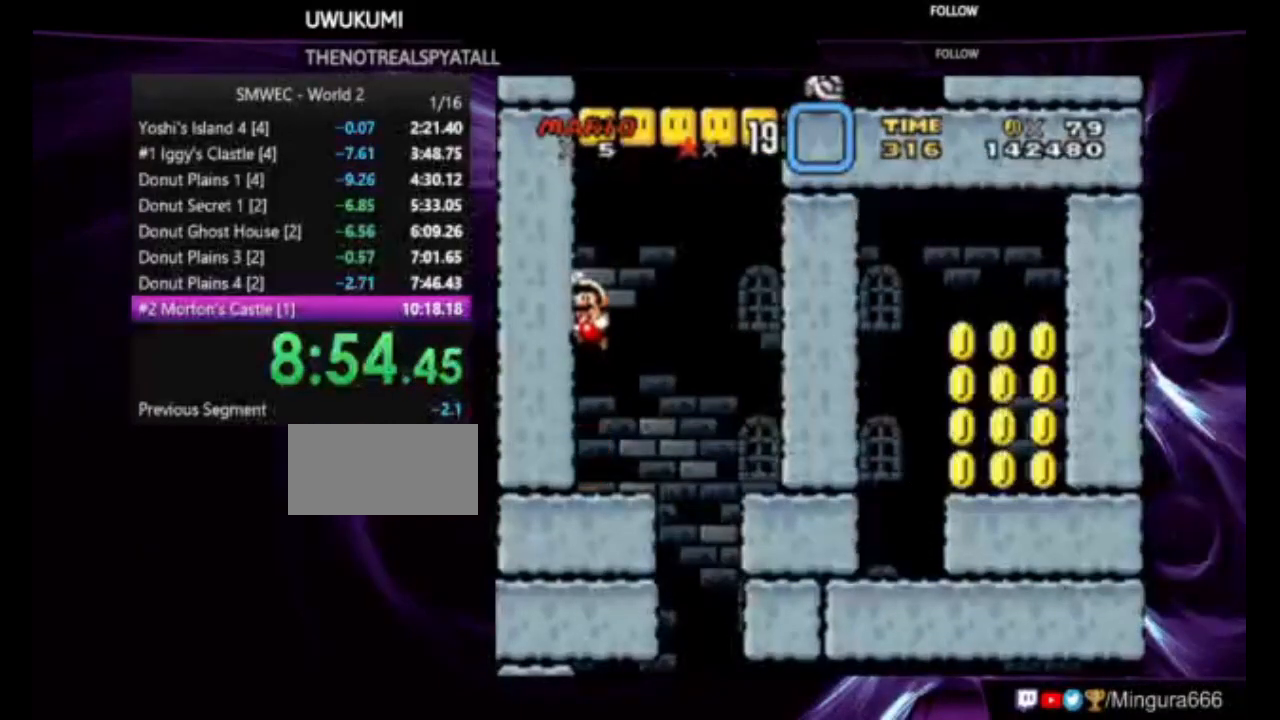
{"buttons": ["Y", "DPAD_LEFT"], "events": [[250, "DPAD_LEFT", "down"], [417, "B", "up"]]}
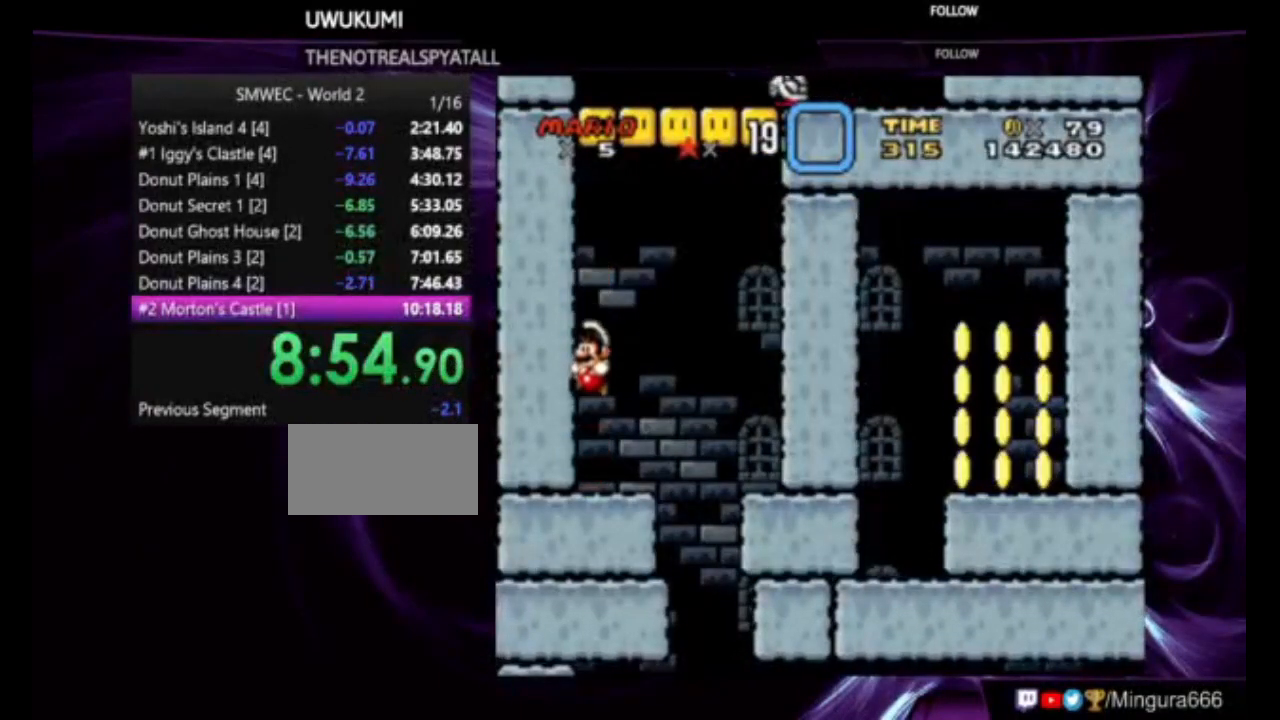
{"buttons": ["Y", "DPAD_LEFT"], "events": []}
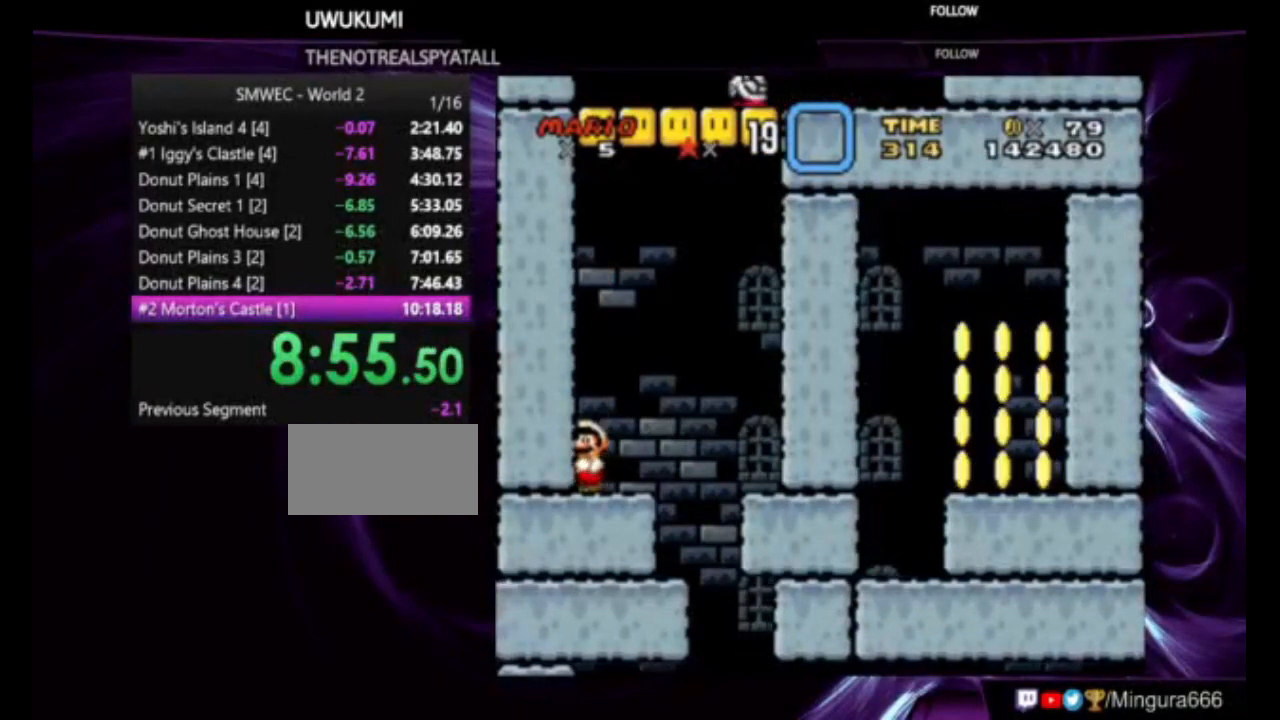
{"buttons": ["Y", "DPAD_LEFT"], "events": []}
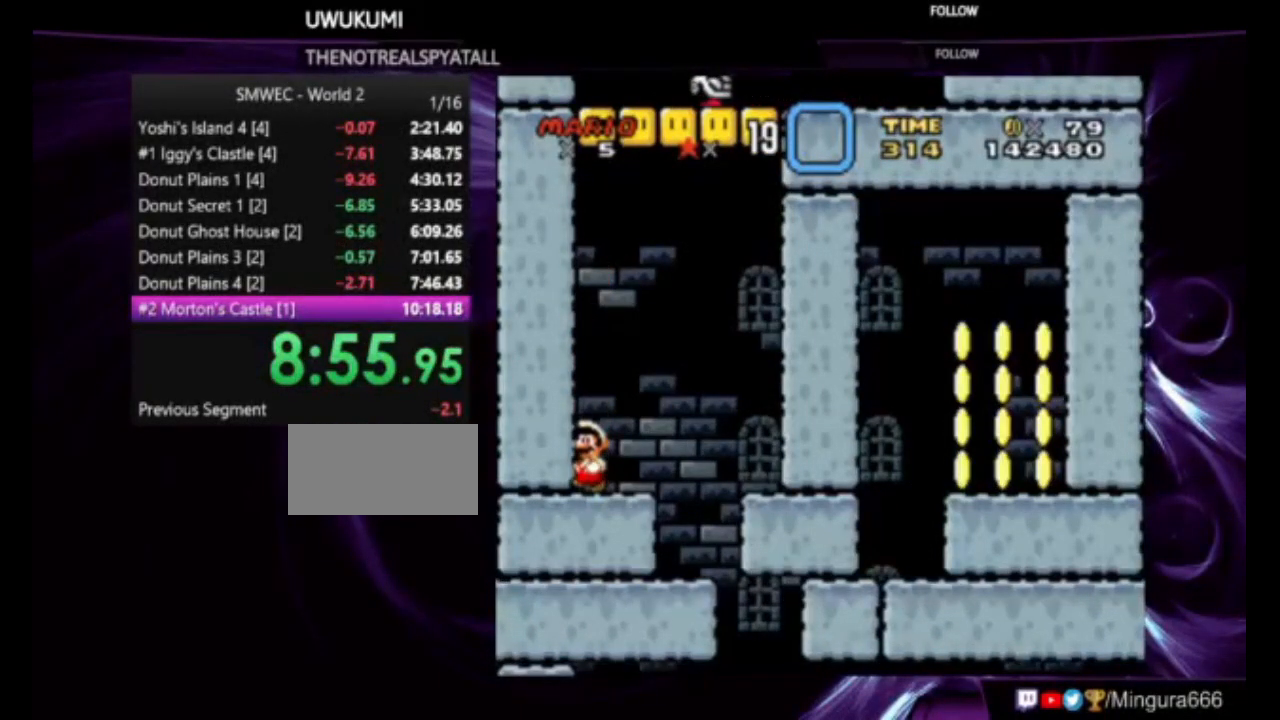
{"buttons": ["Y", "DPAD_LEFT"], "events": []}
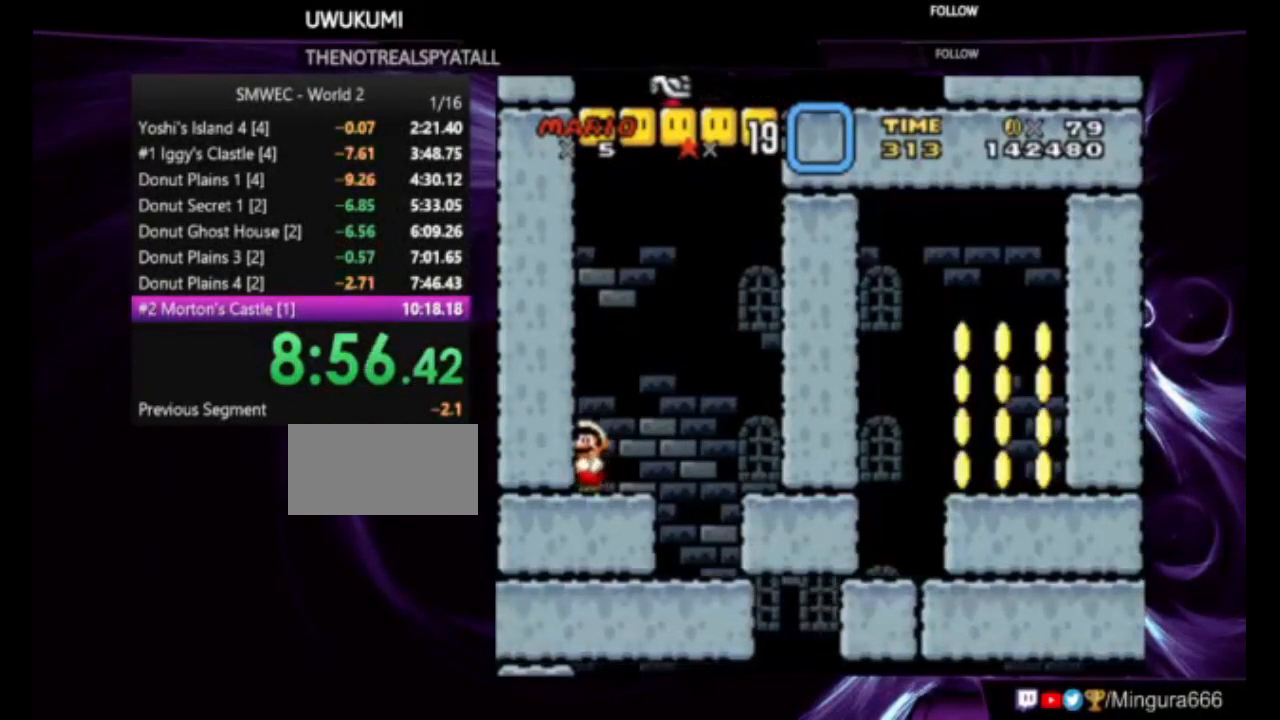
{"buttons": ["Y", "DPAD_LEFT"], "events": []}
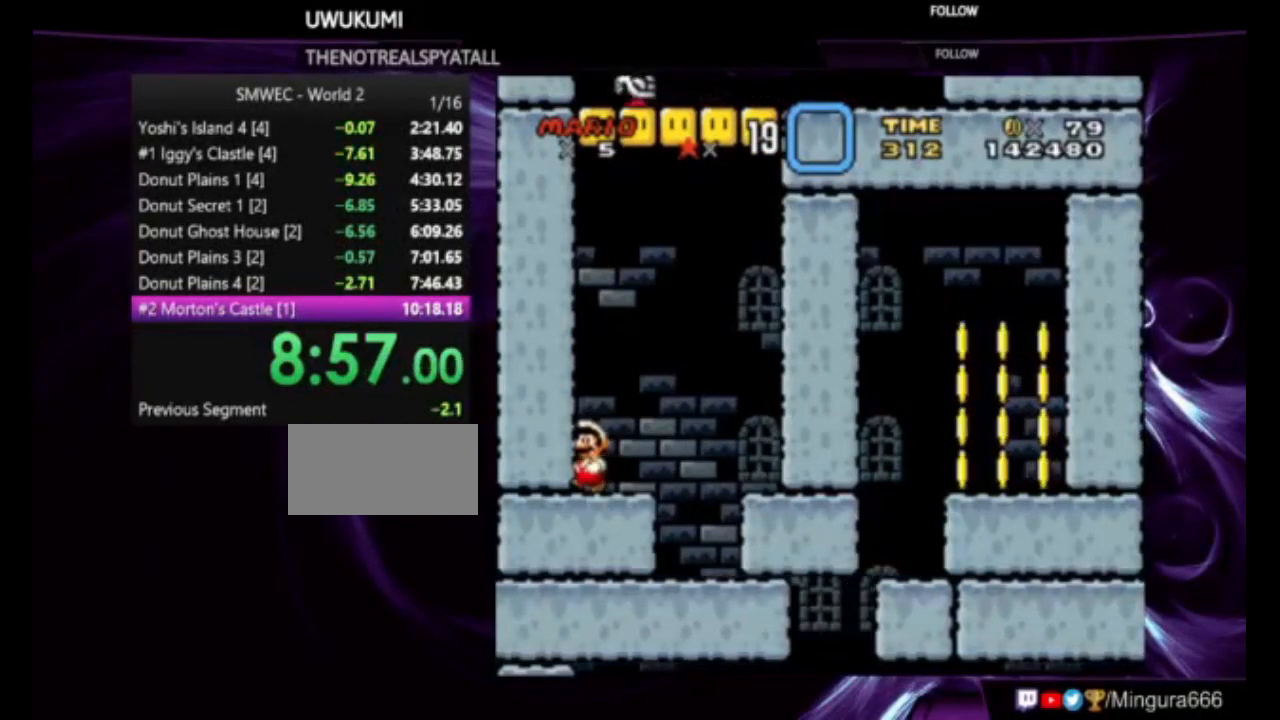
{"buttons": ["B", "Y", "DPAD_LEFT"], "events": [[17, "B", "down"]]}
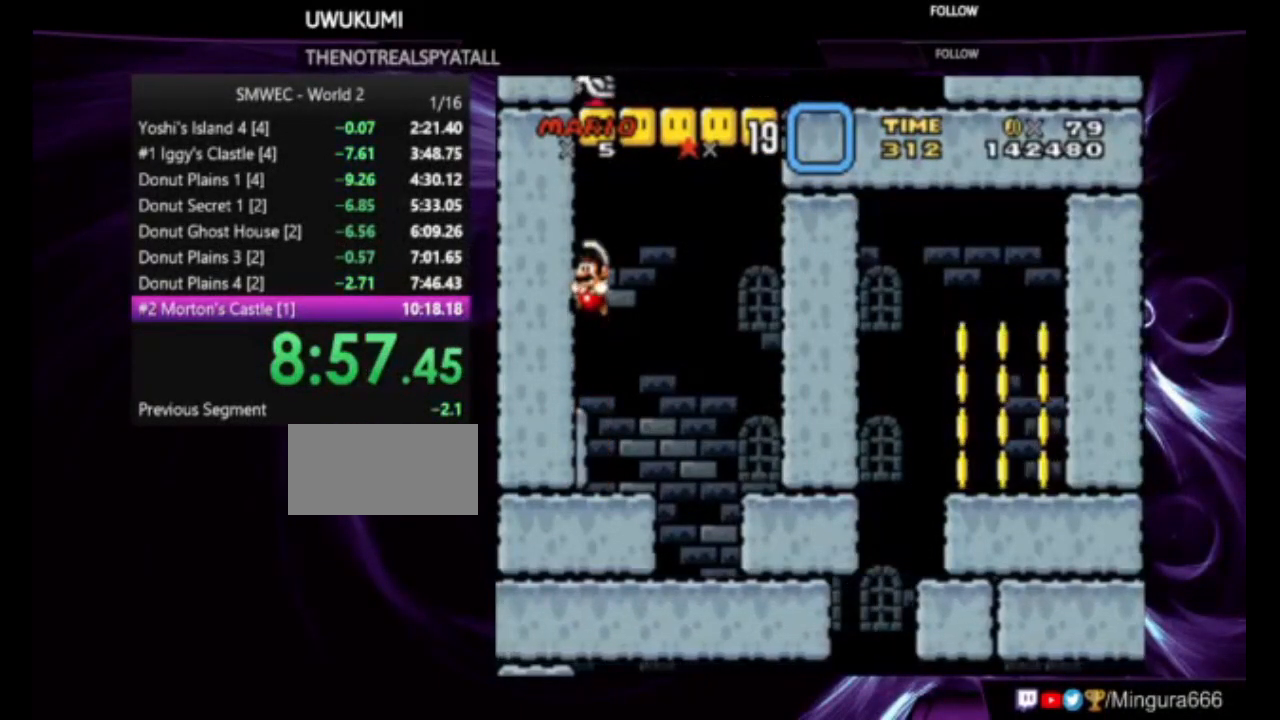
{"buttons": ["B", "Y", "DPAD_LEFT"], "events": [[317, "B", "up"], [417, "B", "down"]]}
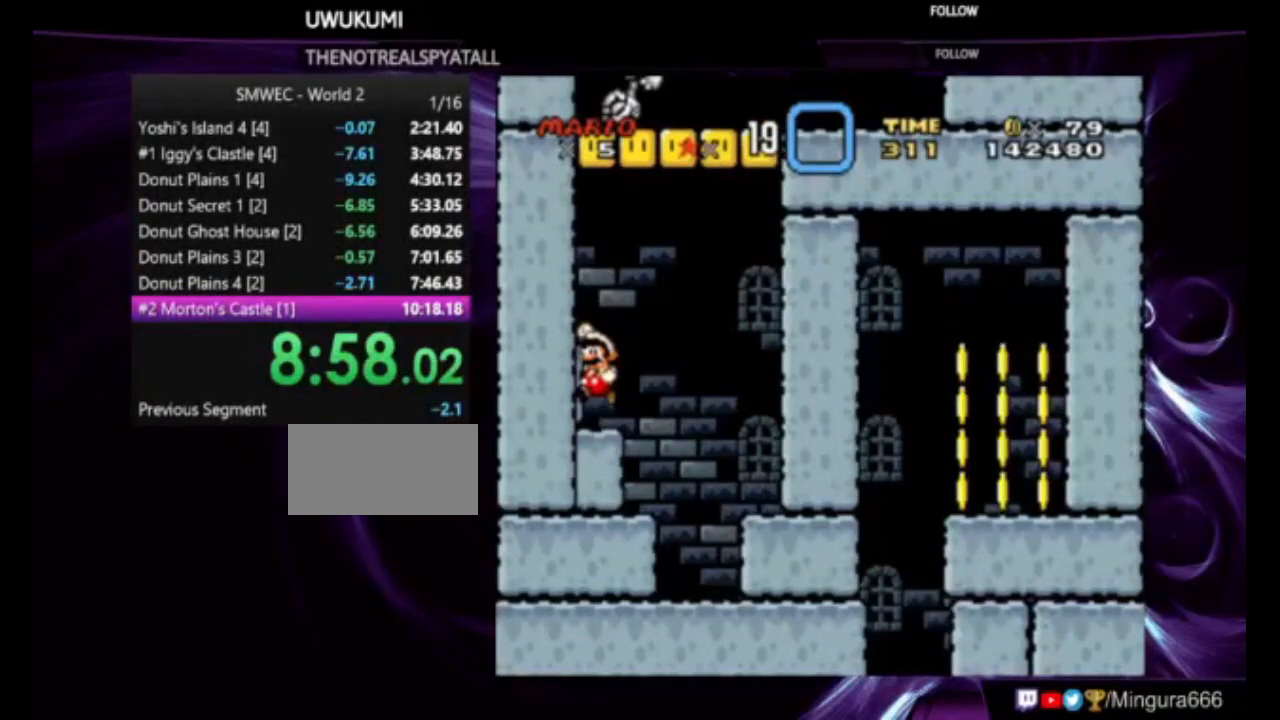
{"buttons": ["Y", "DPAD_LEFT"], "events": [[383, "B", "up"]]}
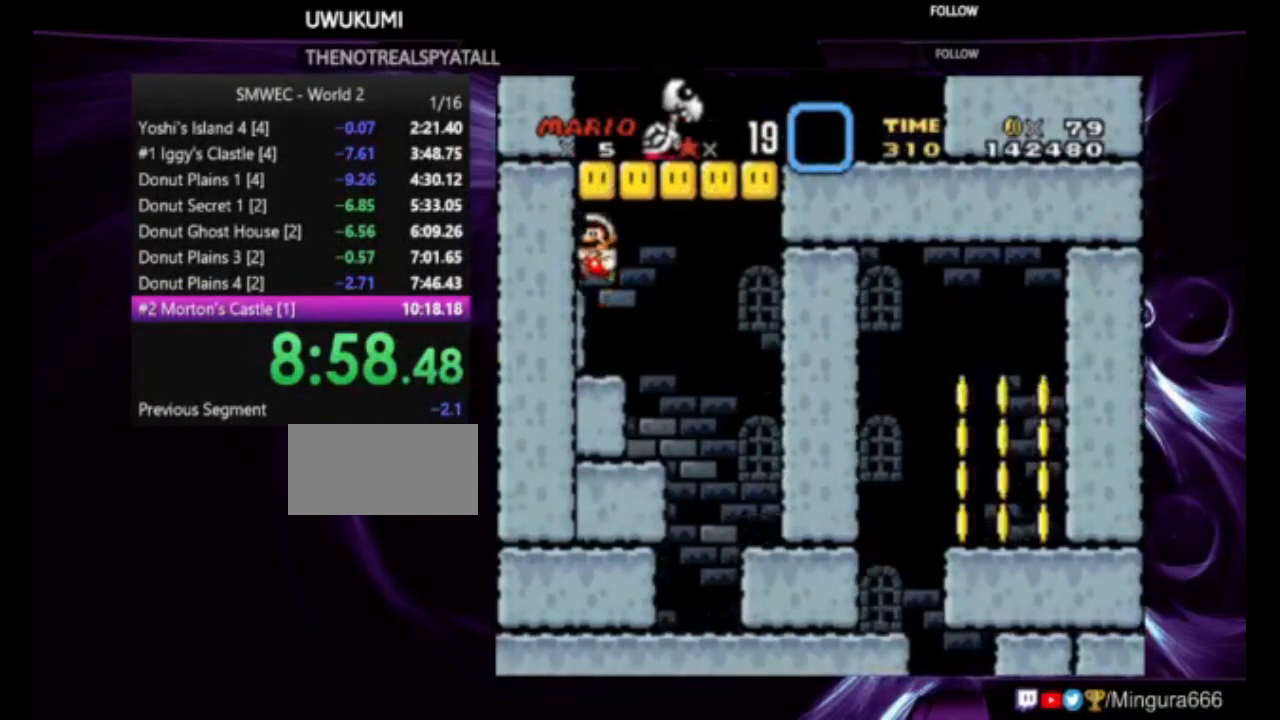
{"buttons": ["B", "Y", "DPAD_LEFT"], "events": [[83, "B", "down"], [250, "B", "up"], [483, "B", "down"]]}
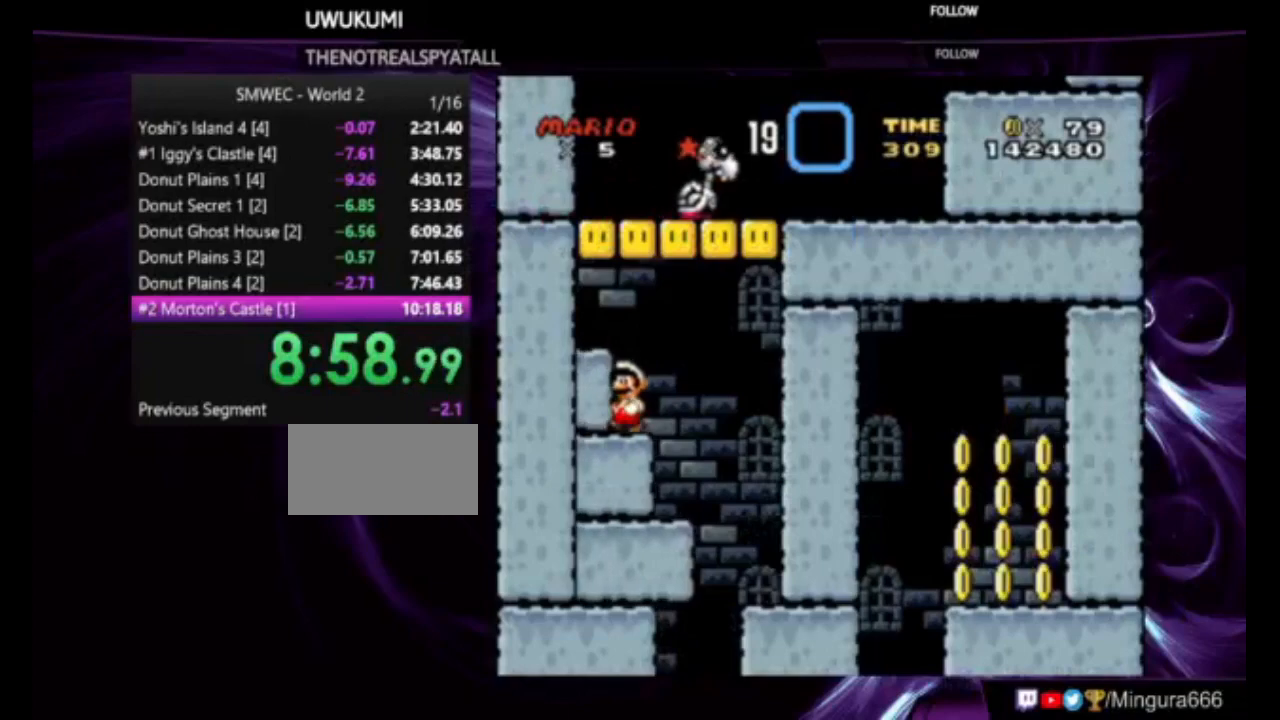
{"buttons": ["B", "Y", "DPAD_LEFT"], "events": [[317, "B", "up"], [483, "B", "down"]]}
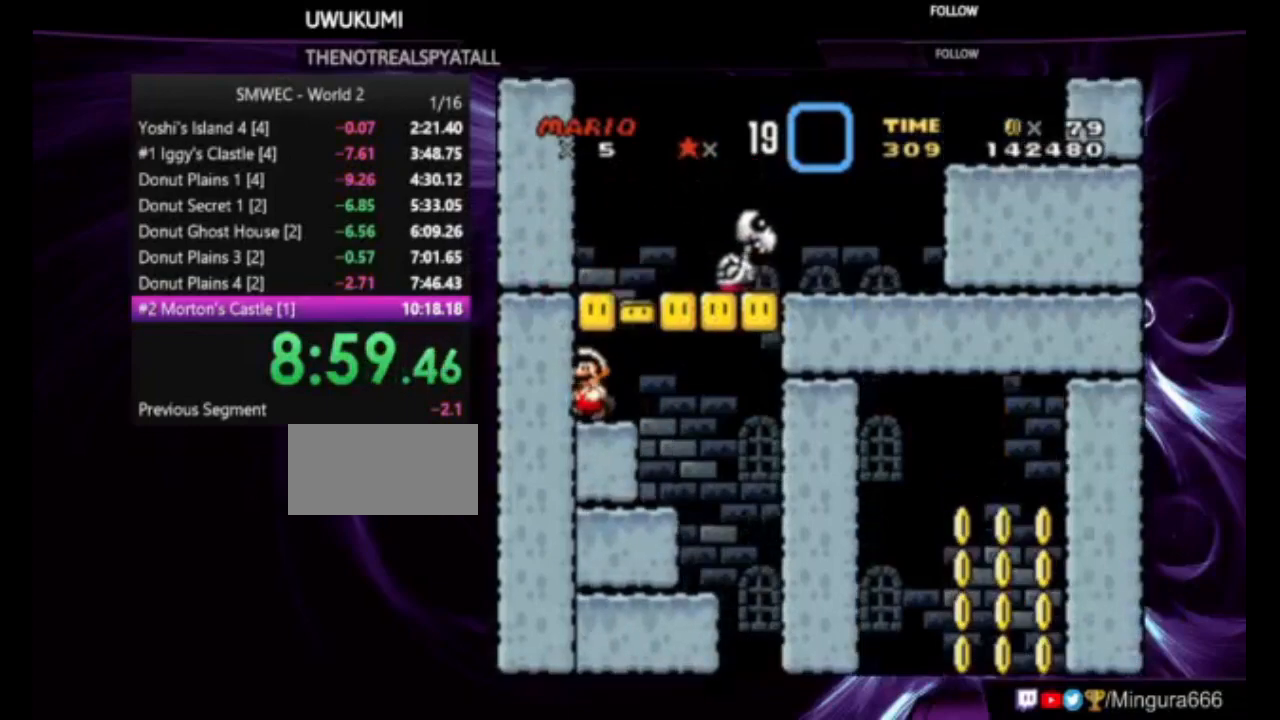
{"buttons": ["B", "Y", "DPAD_RIGHT"], "events": [[150, "B", "up"], [250, "DPAD_LEFT", "up"], [383, "B", "down"], [383, "DPAD_RIGHT", "down"]]}
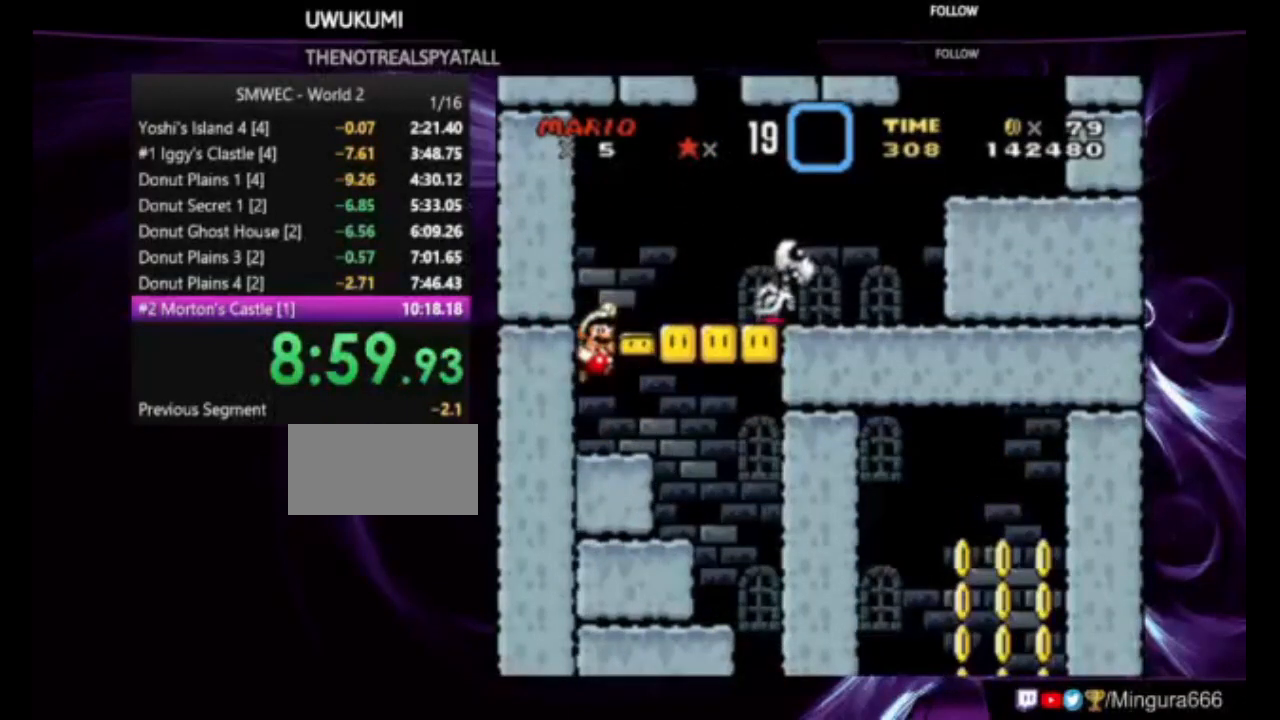
{"buttons": ["Y", "DPAD_RIGHT"], "events": [[183, "B", "up"]]}
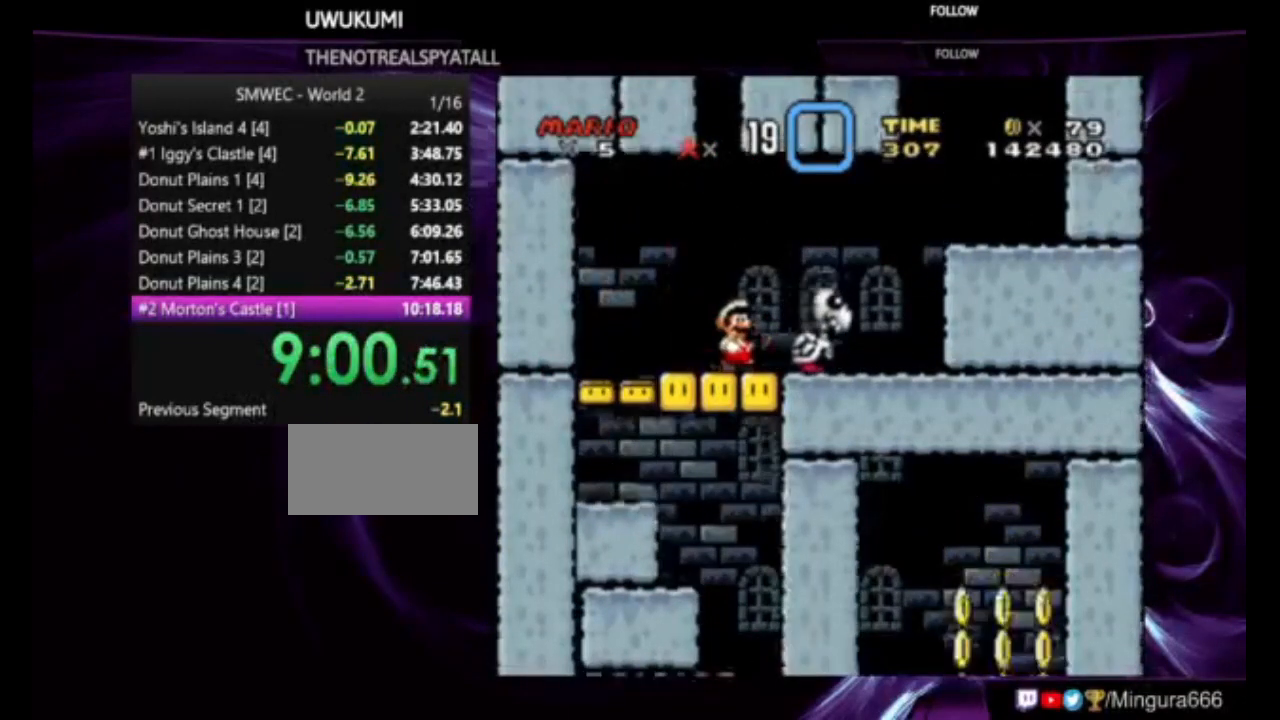
{"buttons": ["B", "Y", "DPAD_RIGHT"], "events": [[17, "B", "down"]]}
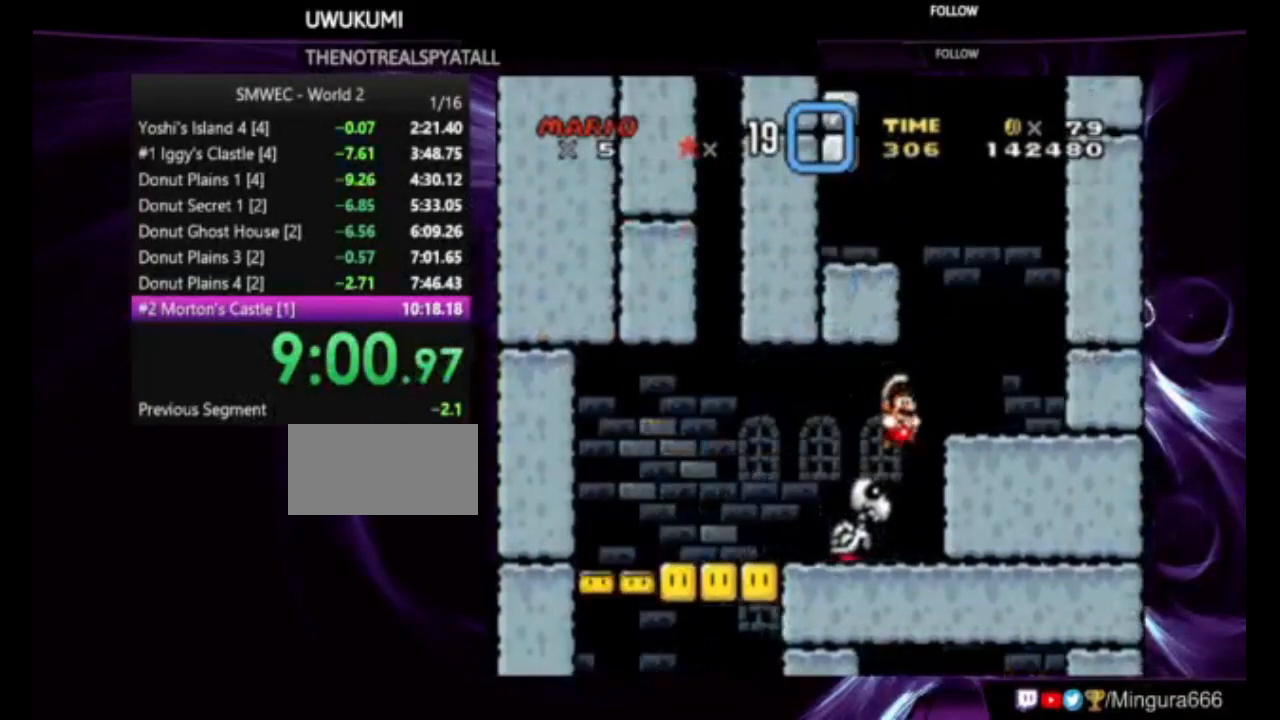
{"buttons": ["B", "Y", "DPAD_RIGHT"], "events": [[50, "B", "up"], [250, "B", "down"]]}
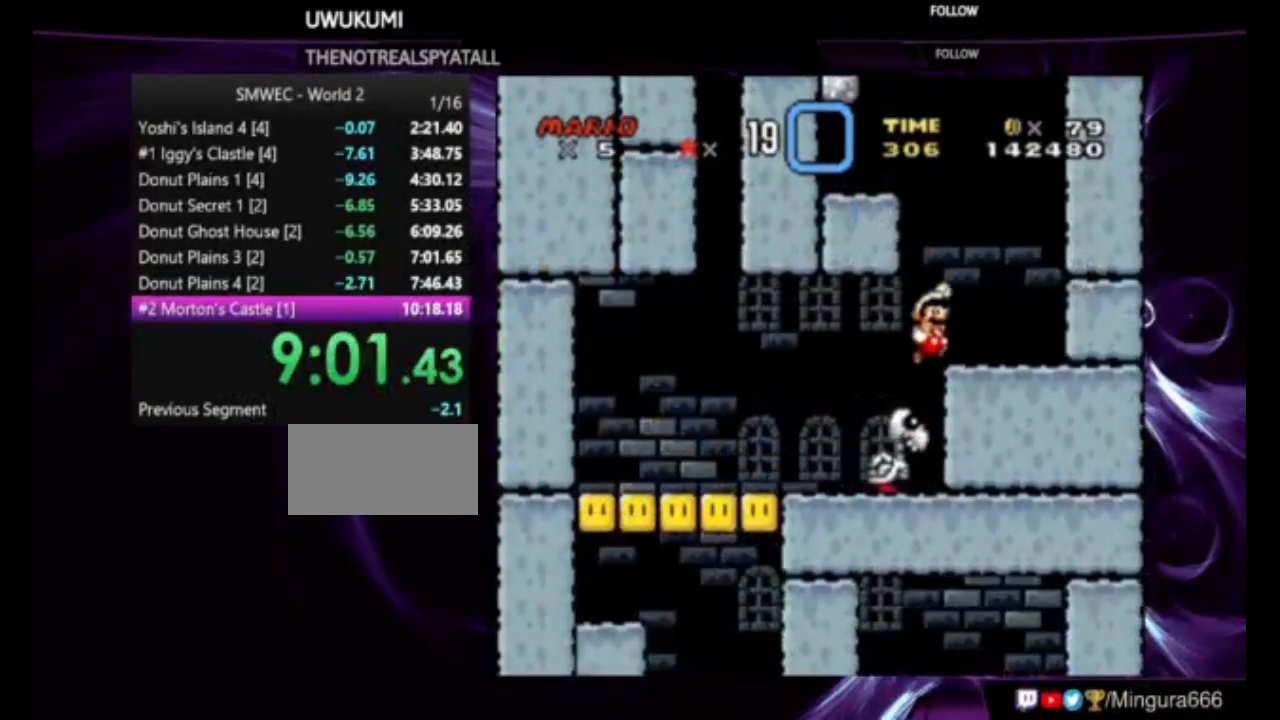
{"buttons": ["B", "Y", "DPAD_LEFT"], "events": [[83, "B", "up"], [217, "DPAD_RIGHT", "up"], [283, "DPAD_LEFT", "down"], [383, "B", "down"]]}
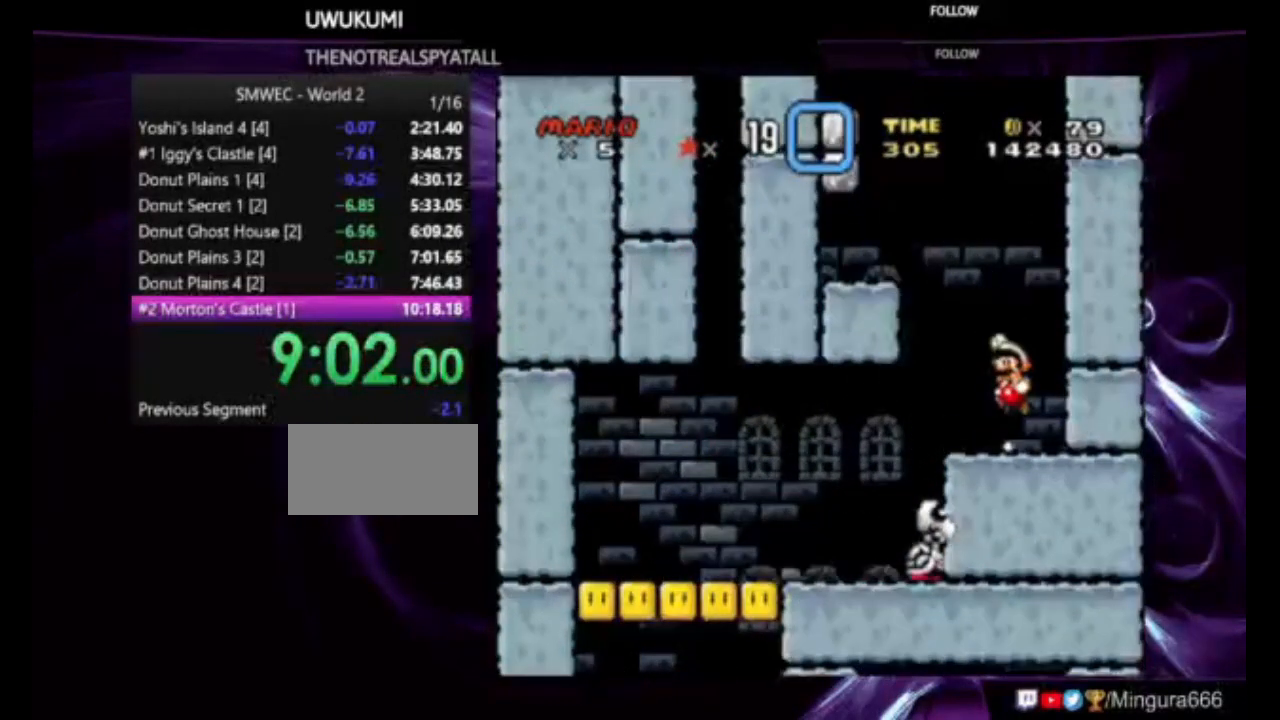
{"buttons": ["Y"], "events": [[383, "B", "up"], [383, "DPAD_LEFT", "up"]]}
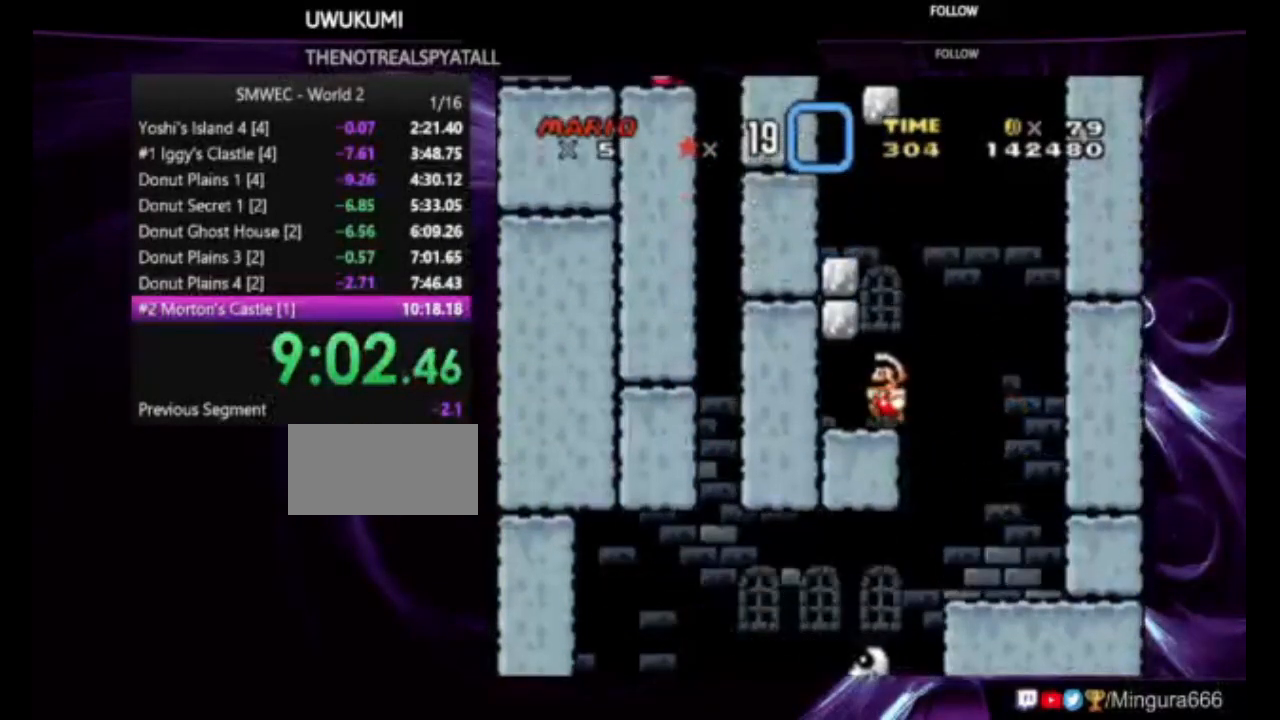
{"buttons": ["B", "Y", "DPAD_LEFT"], "events": [[83, "DPAD_RIGHT", "down"], [383, "B", "down"], [383, "DPAD_LEFT", "down"], [383, "DPAD_RIGHT", "up"]]}
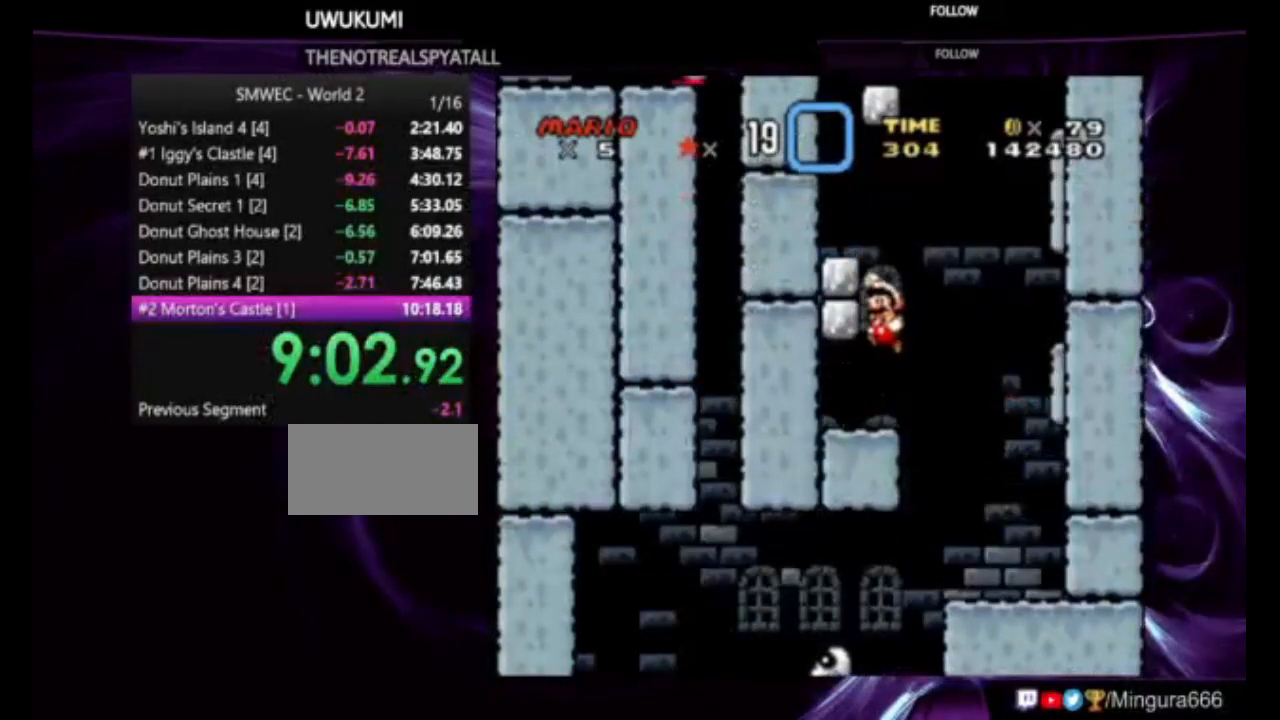
{"buttons": ["Y"], "events": [[183, "B", "up"], [500, "DPAD_LEFT", "up"]]}
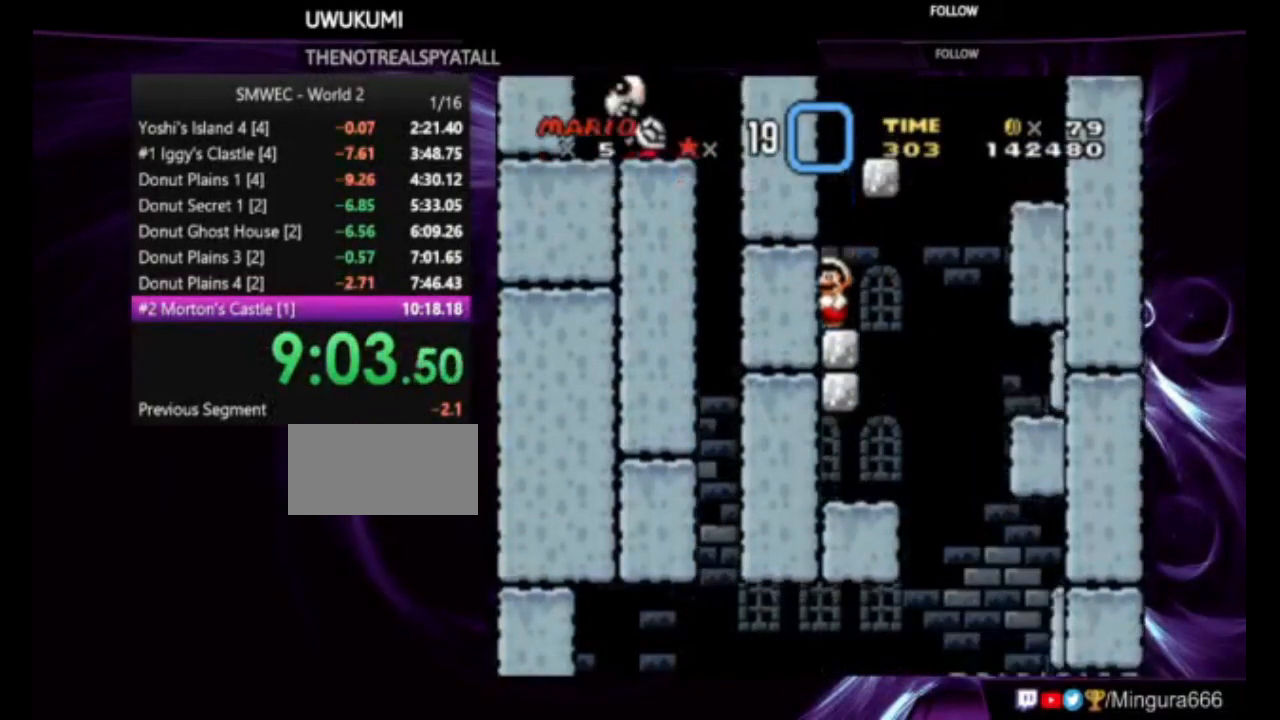
{"buttons": ["B", "Y", "DPAD_RIGHT"], "events": [[17, "B", "down"], [317, "DPAD_RIGHT", "down"]]}
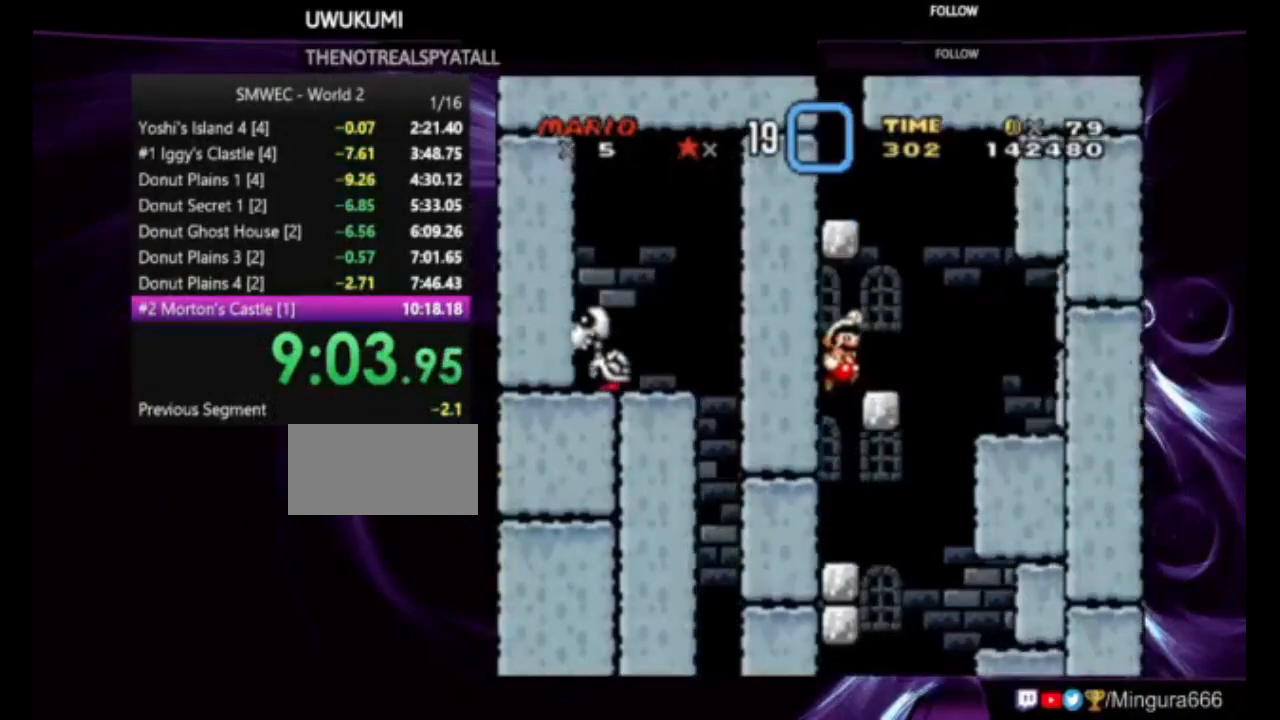
{"buttons": ["B", "Y", "DPAD_LEFT"], "events": [[17, "B", "up"], [50, "DPAD_RIGHT", "up"], [150, "B", "down"], [150, "DPAD_LEFT", "down"]]}
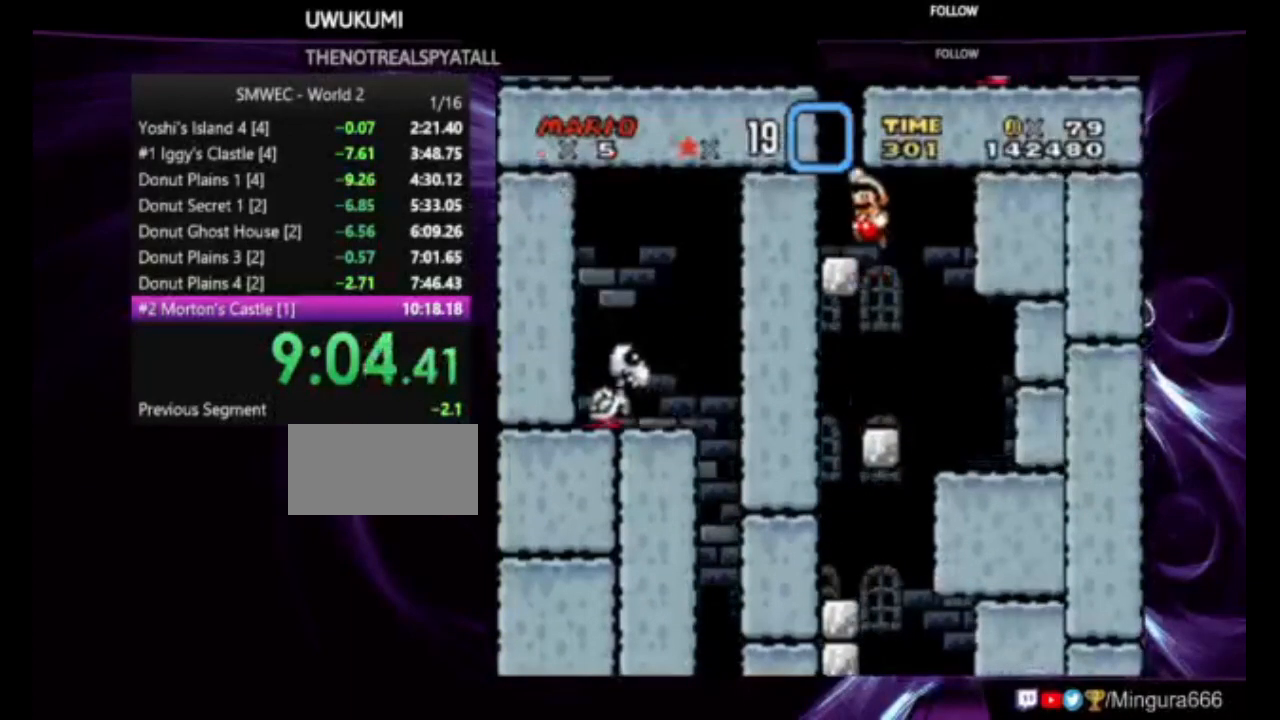
{"buttons": ["B", "Y", "DPAD_LEFT"], "events": [[17, "B", "up"], [250, "B", "down"]]}
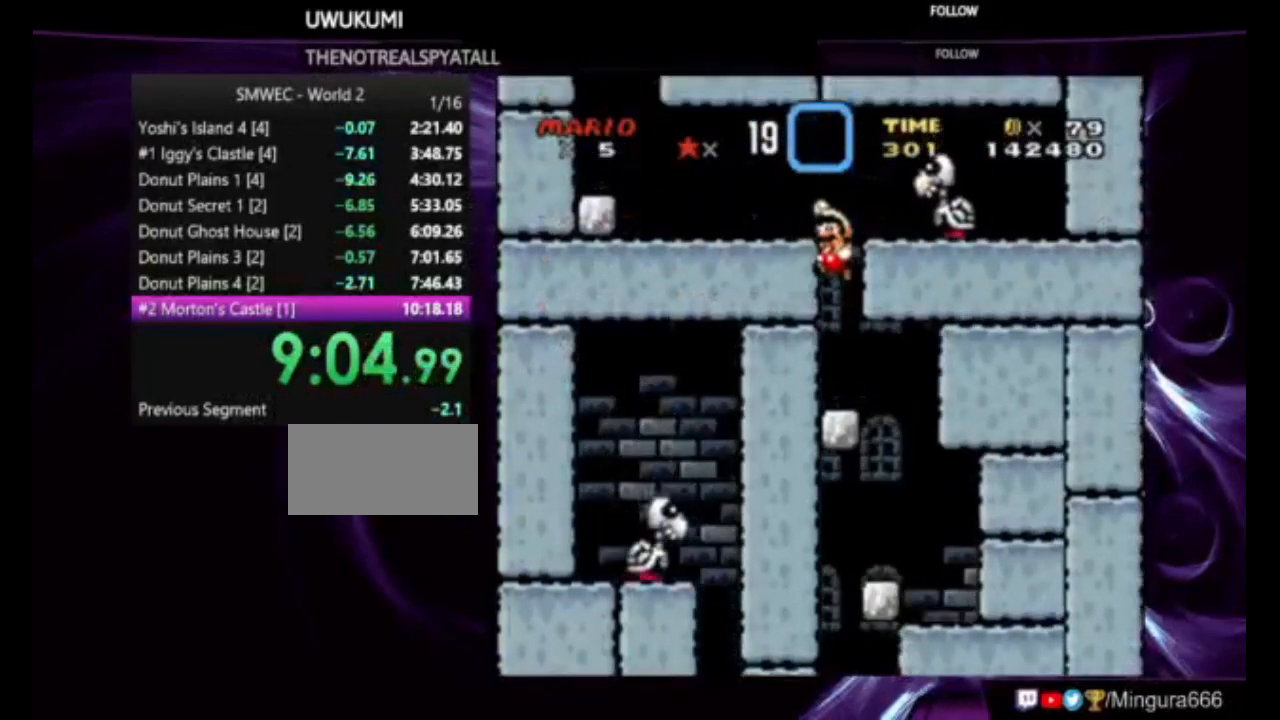
{"buttons": ["Y", "DPAD_LEFT"], "events": [[217, "B", "up"]]}
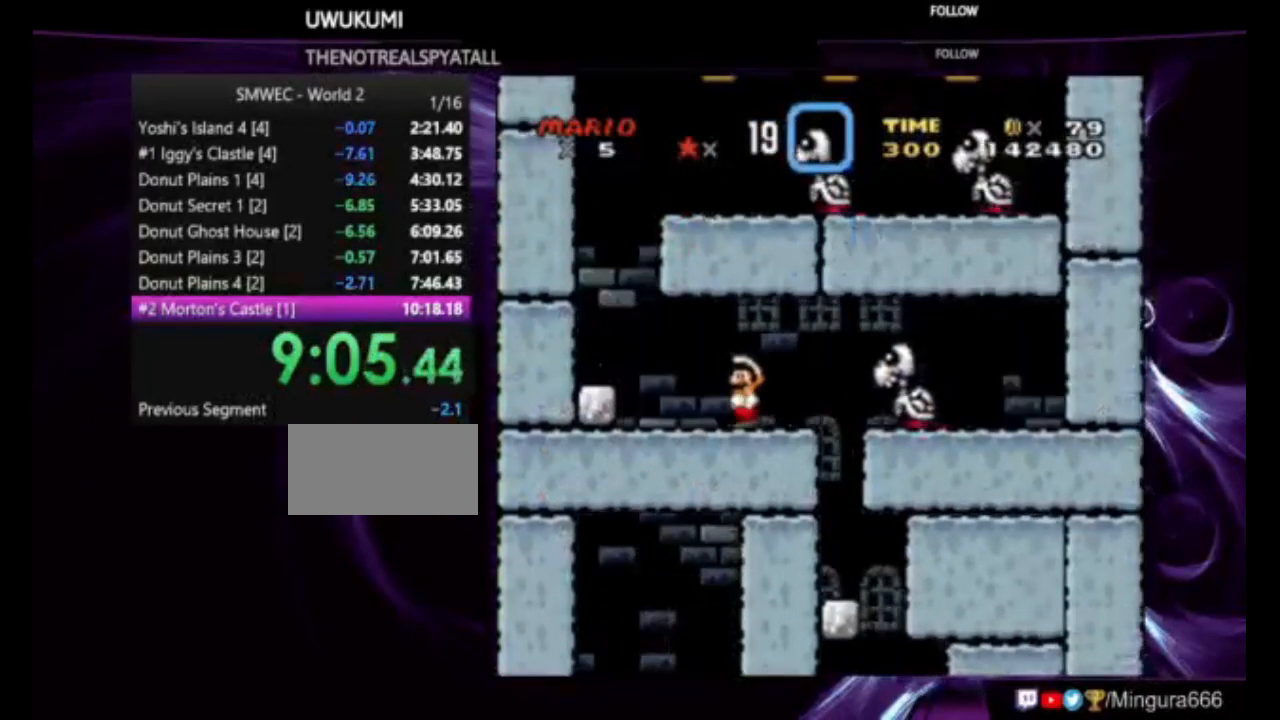
{"buttons": ["B", "Y"], "events": [[383, "B", "down"], [483, "DPAD_LEFT", "up"]]}